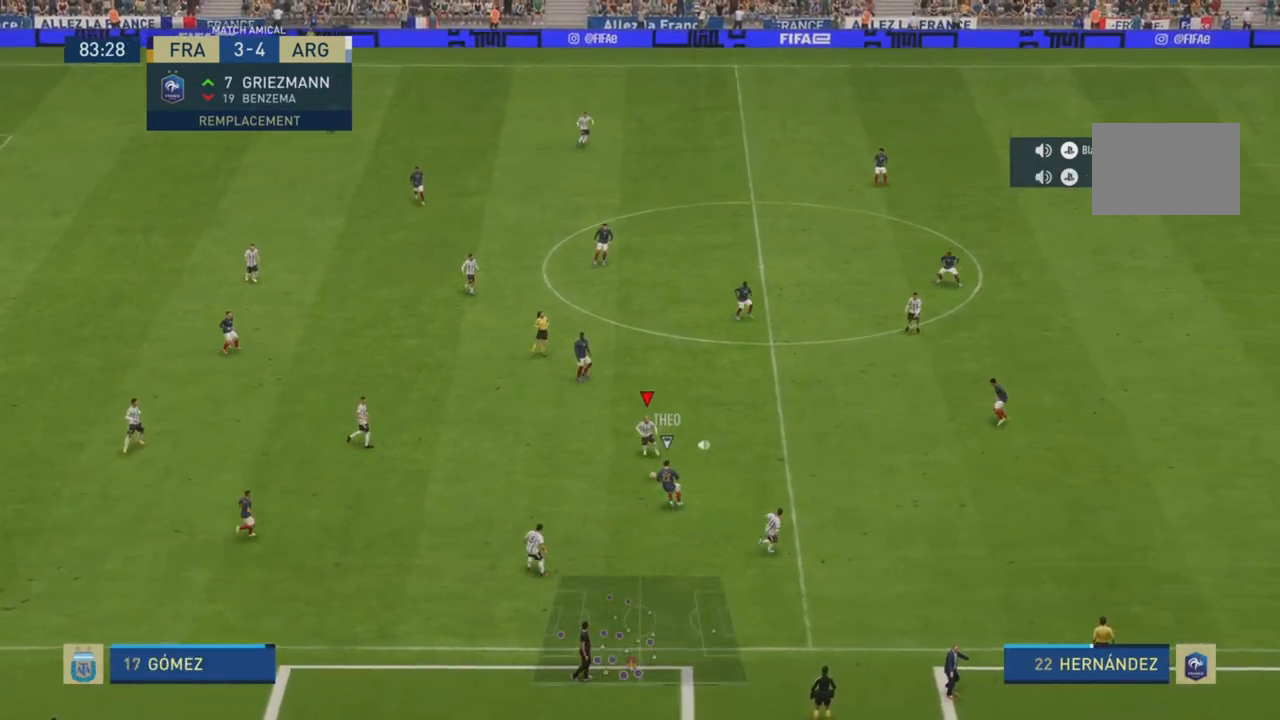
Gameplay with a controller (PlayStation layout); each line is a JSON object with the inputs held at the frame after it. "events" lists button and stick changes between this image and that frame as [ms after this image, input, new state], when the widget could be followed in between. Not read: L3 R3.
{"buttons": [], "left_stick": "down-right", "right_stick": "center", "events": [[83, "R2", "down"], [167, "left_stick", "down-right"], [250, "R2", "up"], [267, "CROSS", "down"], [400, "CROSS", "up"]]}
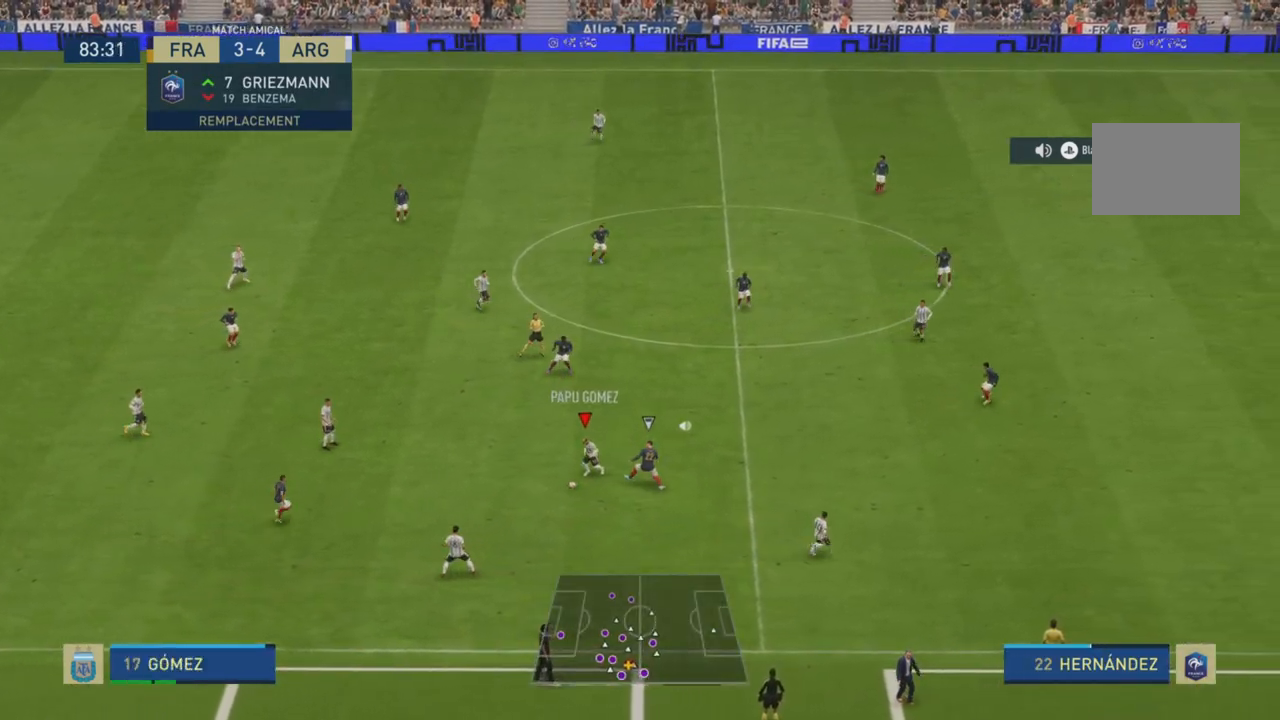
{"buttons": ["R2"], "left_stick": "down-right", "right_stick": "center", "events": [[384, "R2", "down"]]}
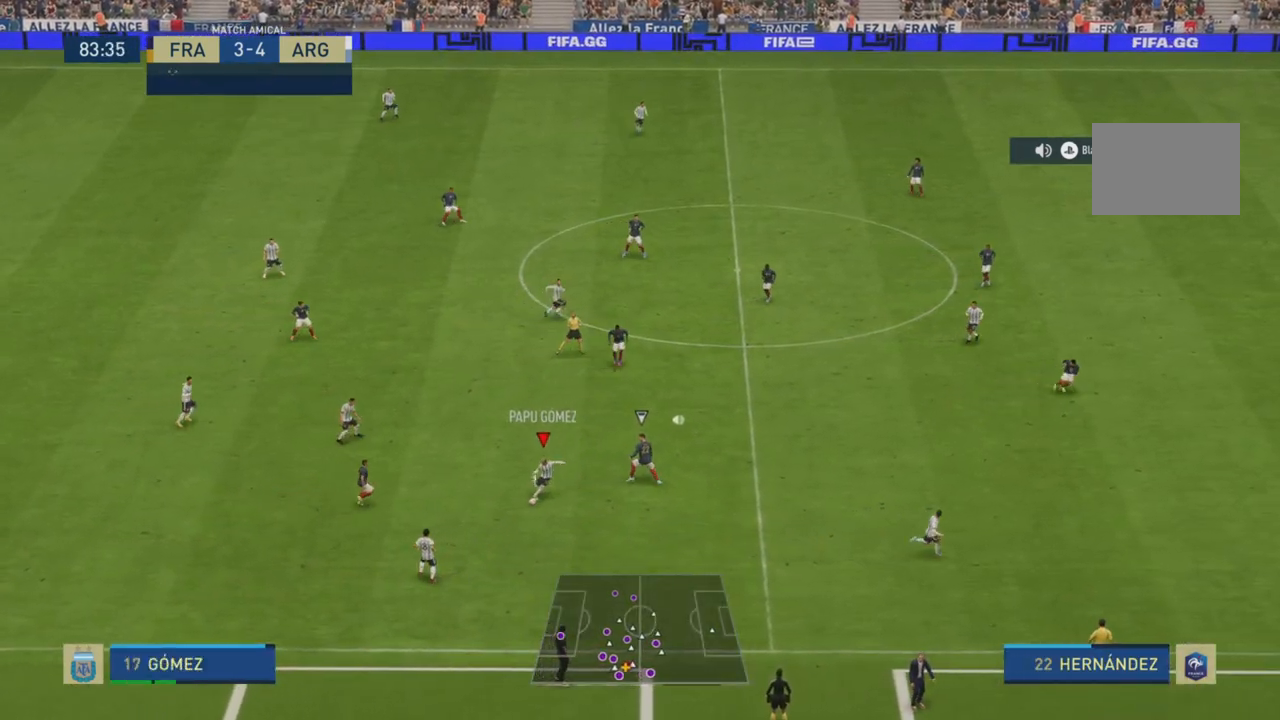
{"buttons": ["R2"], "left_stick": "right", "right_stick": "center", "events": [[250, "left_stick", "right"]]}
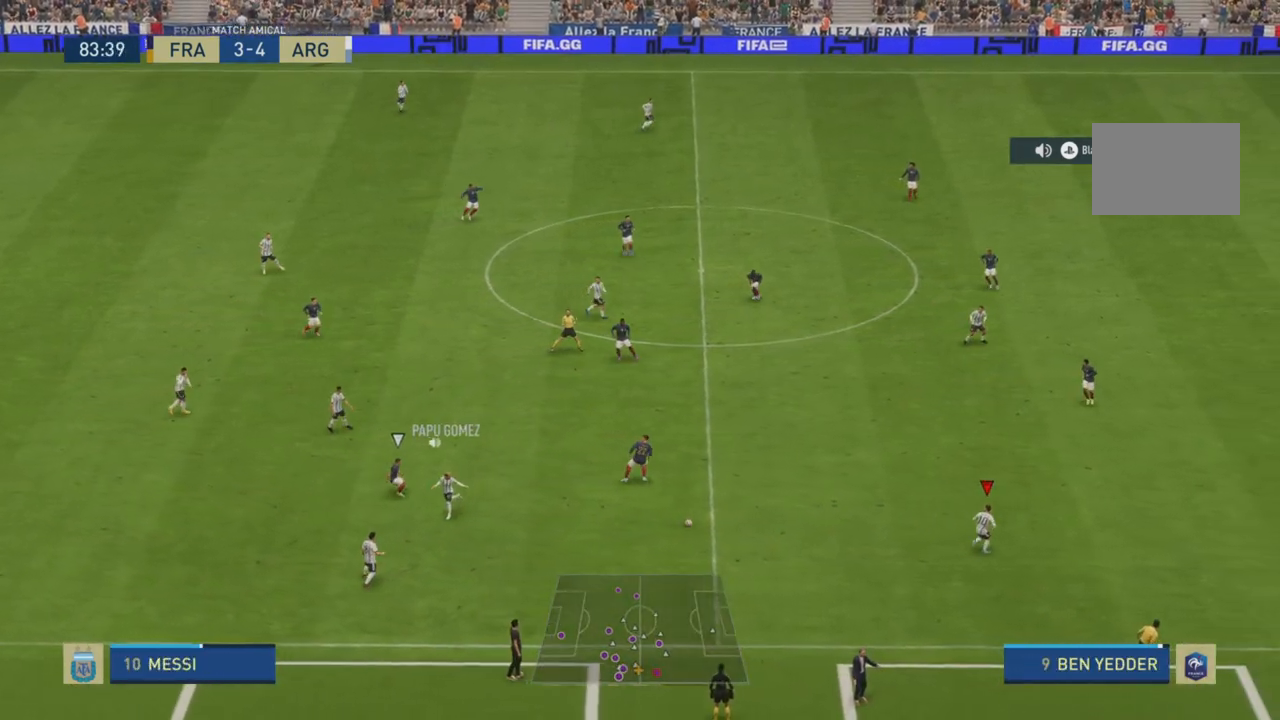
{"buttons": ["R2"], "left_stick": "right", "right_stick": "center", "events": []}
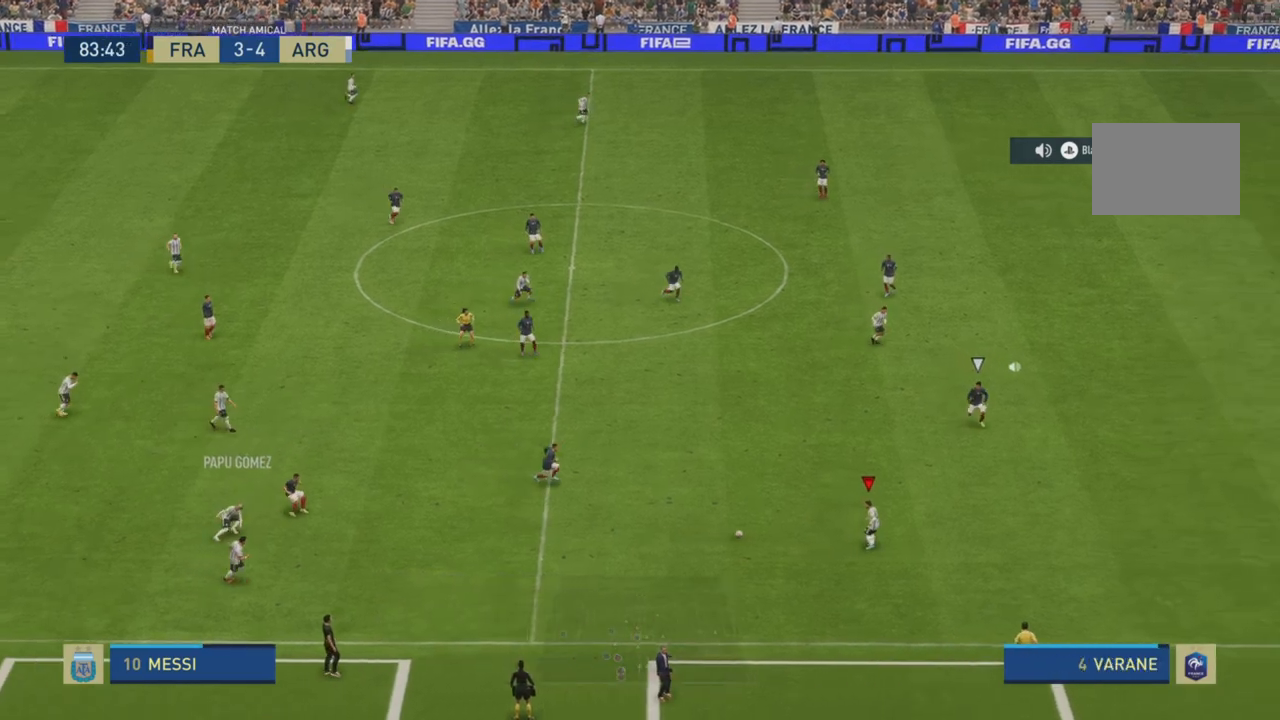
{"buttons": [], "left_stick": "up", "right_stick": "center", "events": [[33, "R2", "up"], [67, "left_stick", "up-right"], [334, "left_stick", "up"]]}
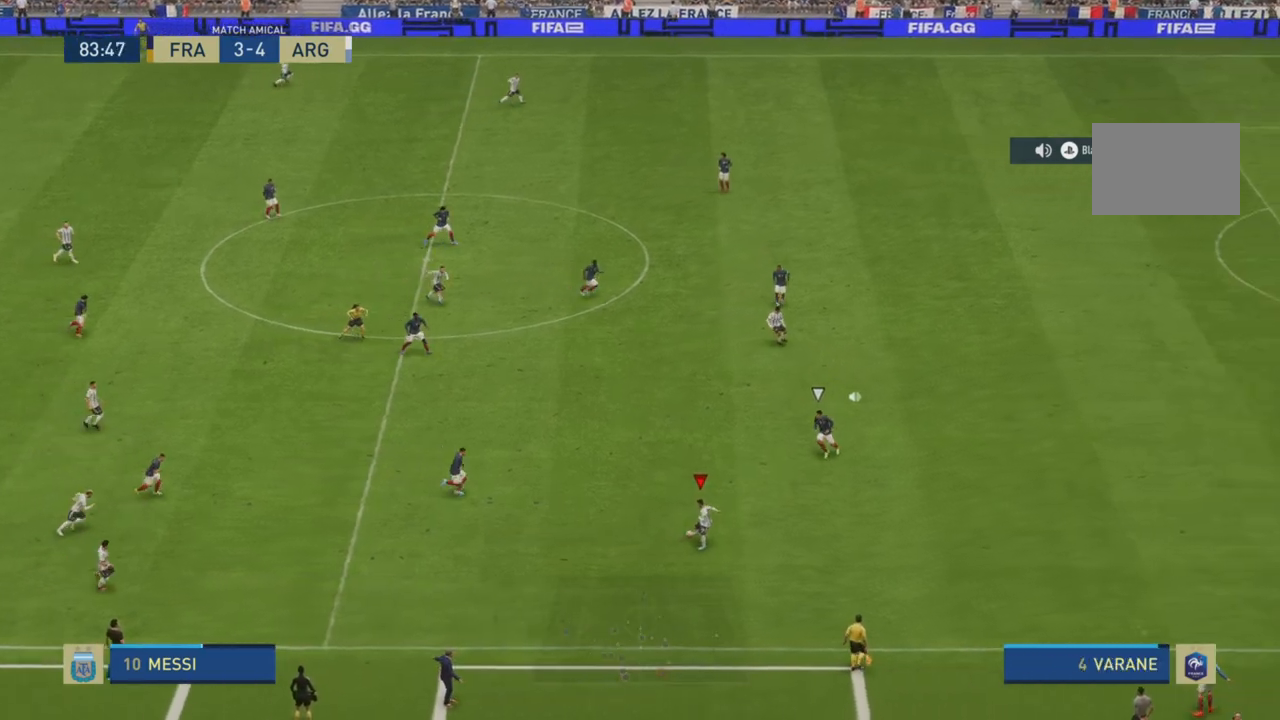
{"buttons": ["R2"], "left_stick": "up-right", "right_stick": "center", "events": [[67, "L1", "down"], [67, "TRIANGLE", "down"], [234, "left_stick", "up-right"], [267, "L1", "up"], [267, "TRIANGLE", "up"], [284, "R2", "down"]]}
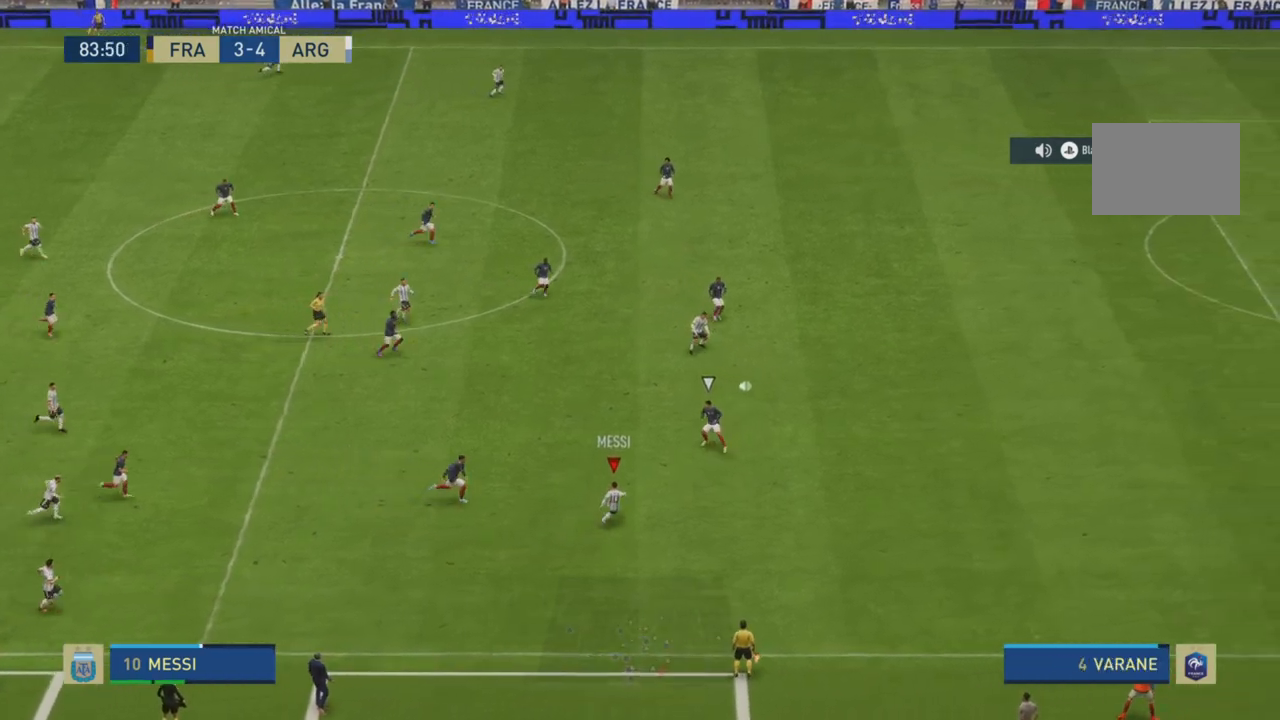
{"buttons": ["R2"], "left_stick": "right", "right_stick": "center", "events": [[300, "left_stick", "right"]]}
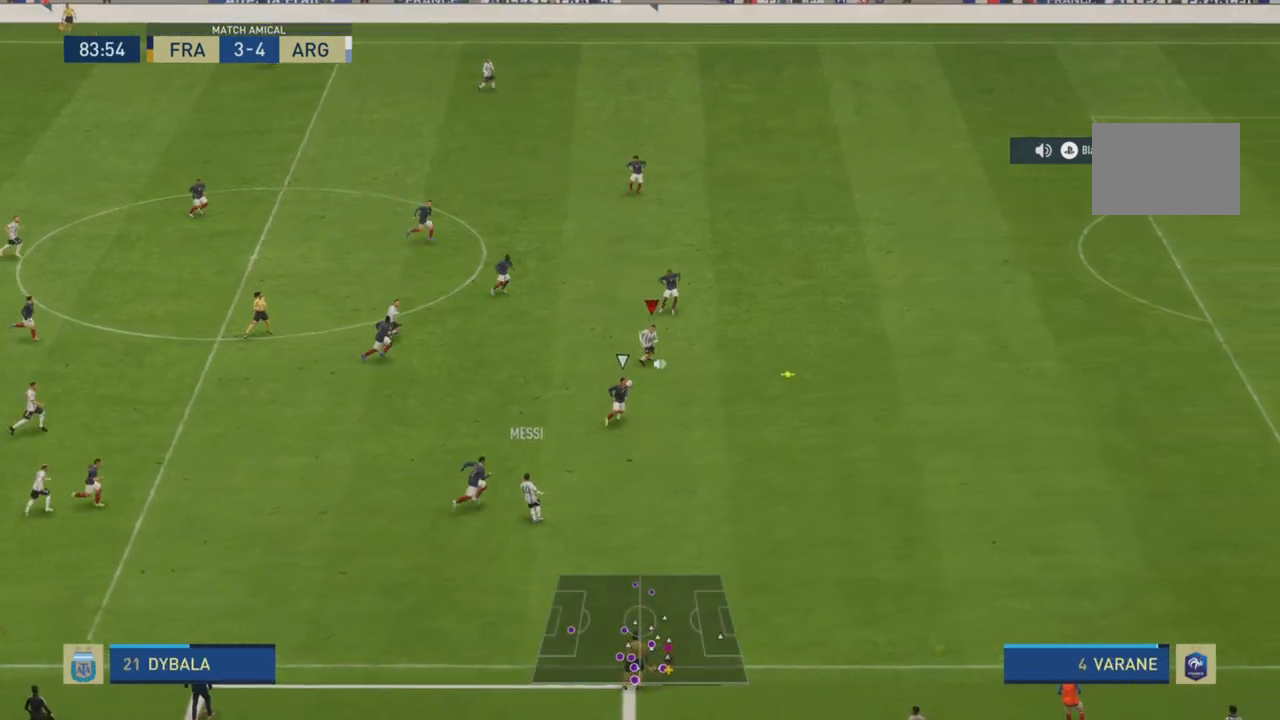
{"buttons": ["R2"], "left_stick": "right", "right_stick": "right", "events": [[184, "right_stick", "right"]]}
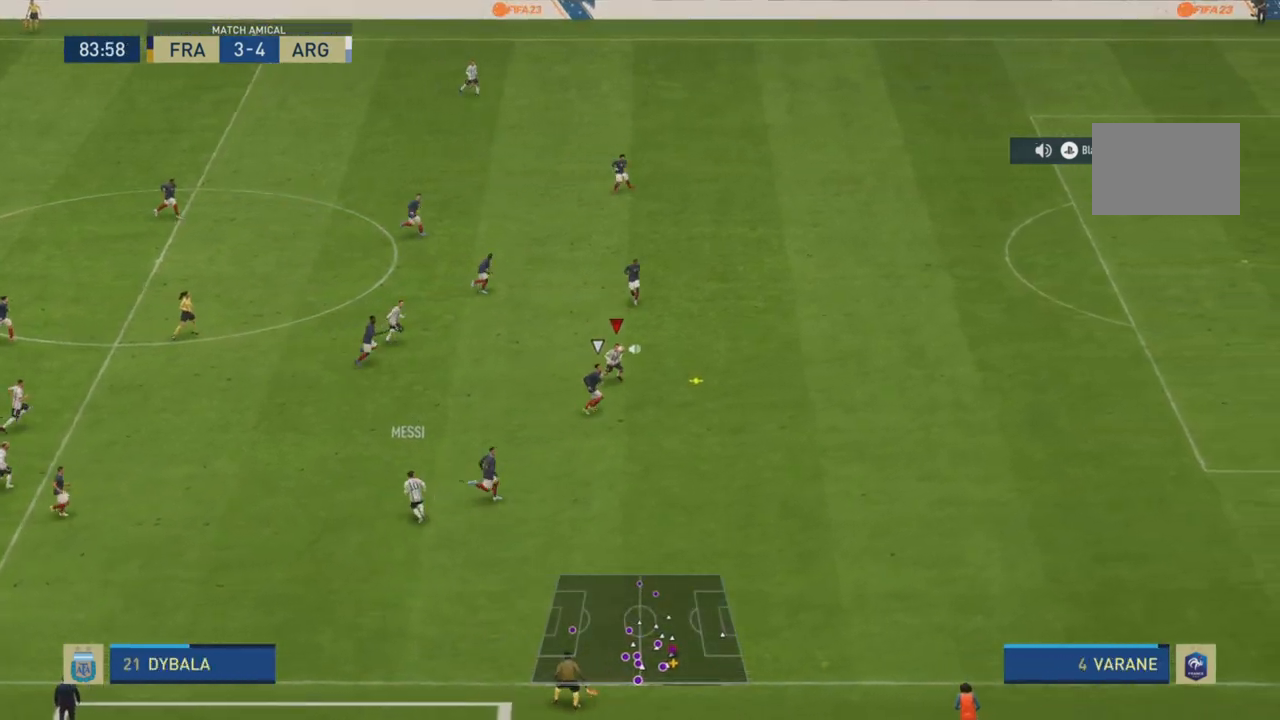
{"buttons": ["R2"], "left_stick": "right", "right_stick": "right", "events": []}
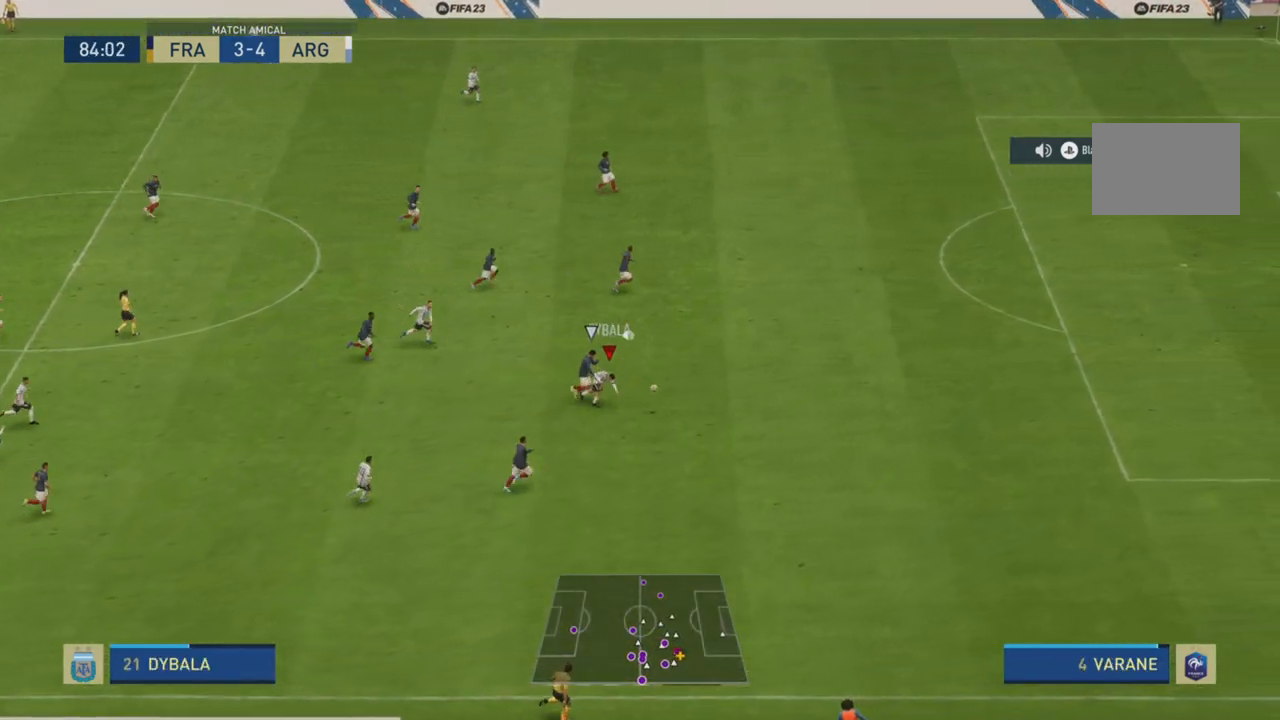
{"buttons": ["R2"], "left_stick": "right", "right_stick": "center", "events": [[484, "right_stick", "center"]]}
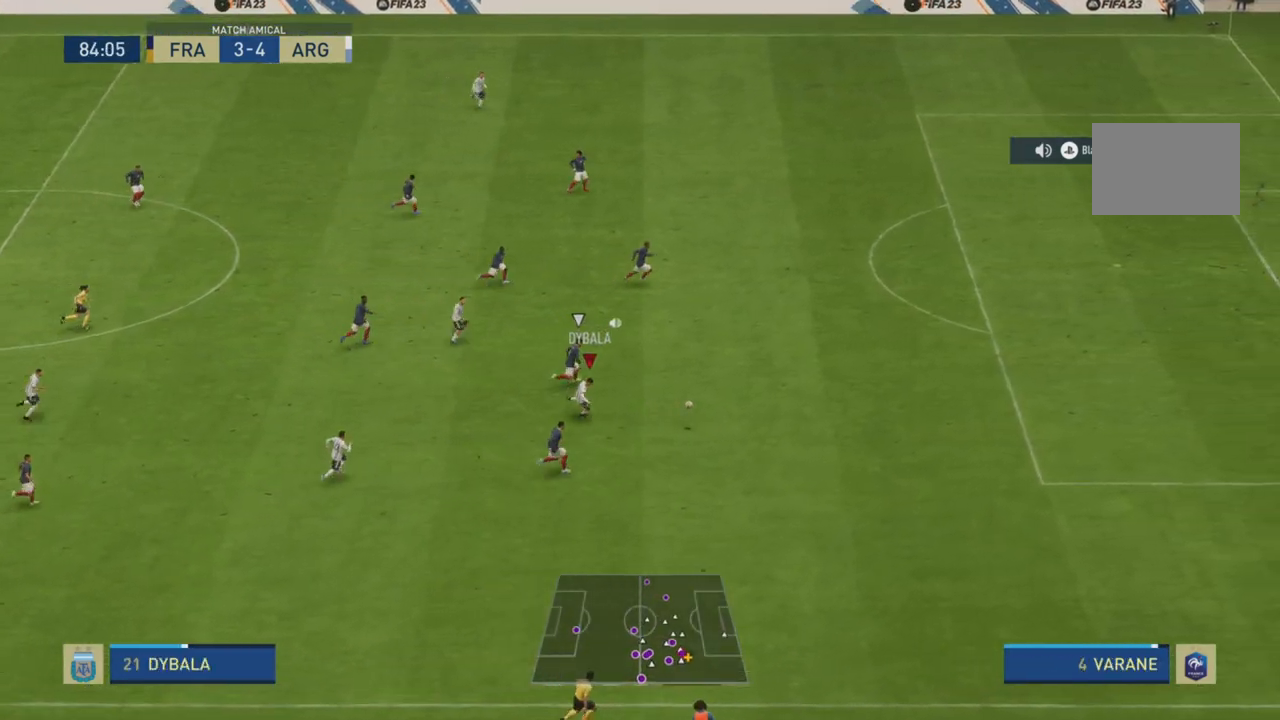
{"buttons": ["R2"], "left_stick": "right", "right_stick": "center", "events": []}
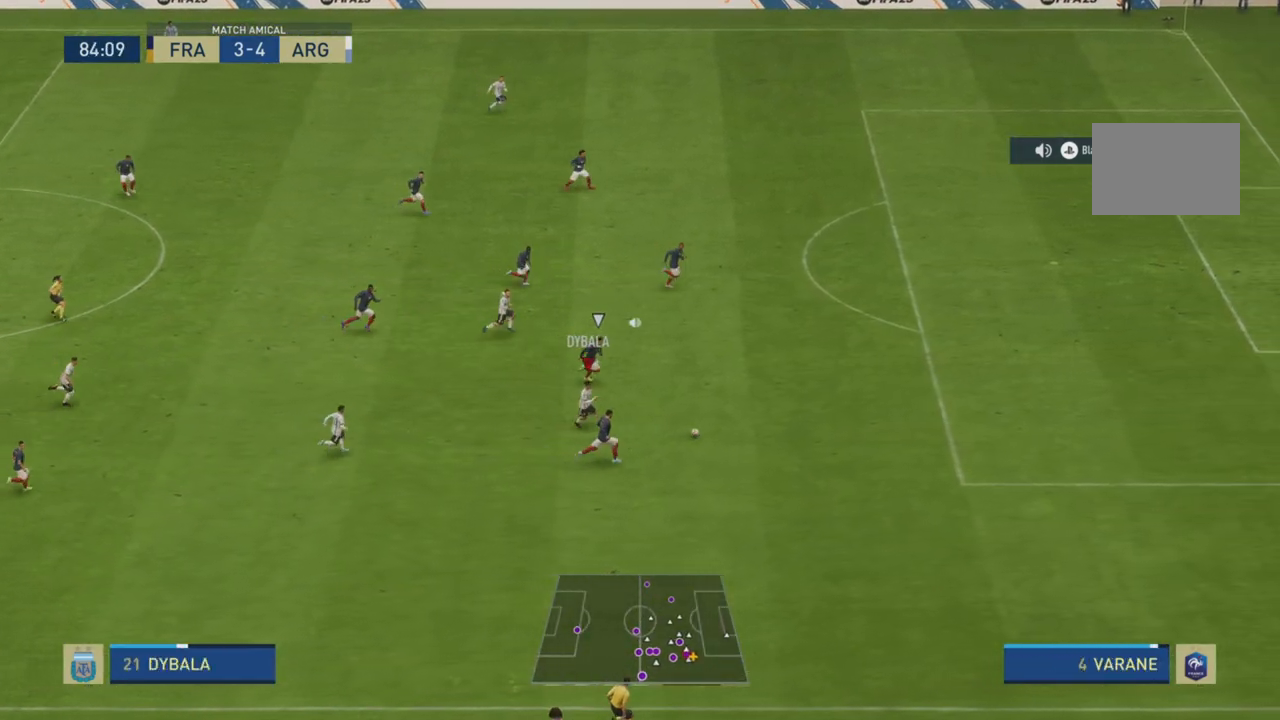
{"buttons": ["R2"], "left_stick": "right", "right_stick": "right"}
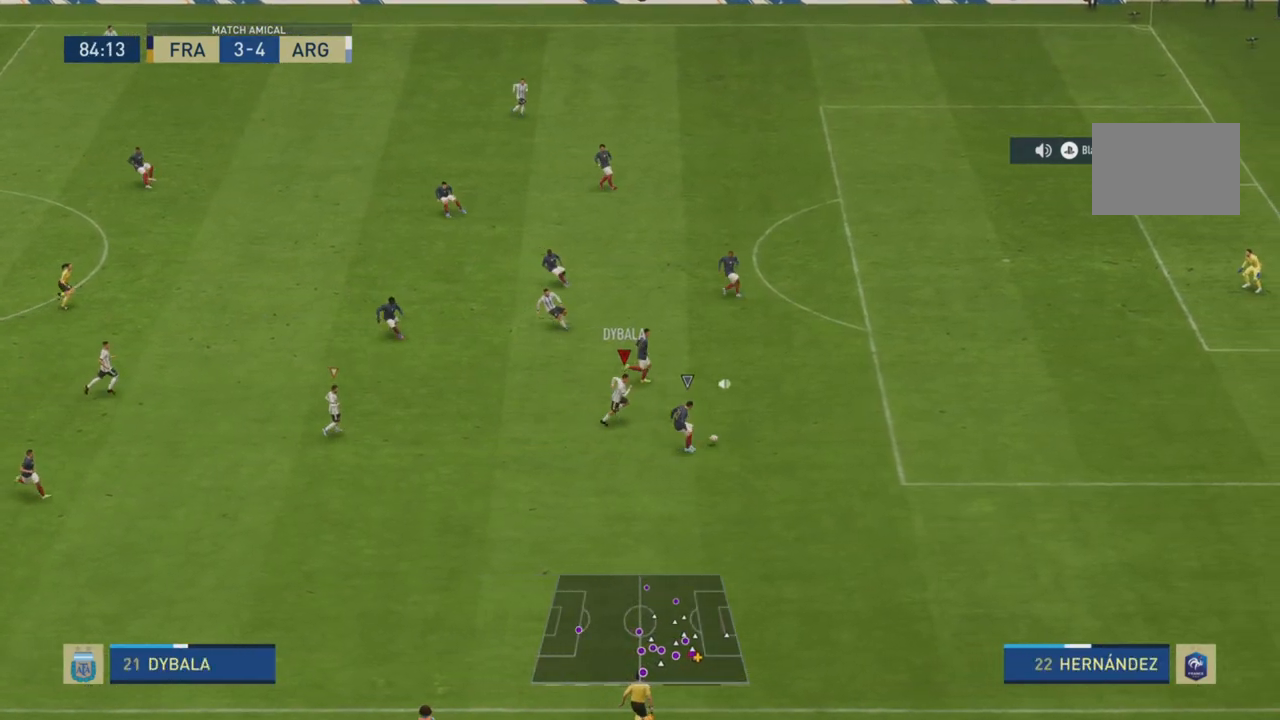
{"buttons": ["R2"], "left_stick": "right", "right_stick": "center", "events": [[250, "right_stick", "center"]]}
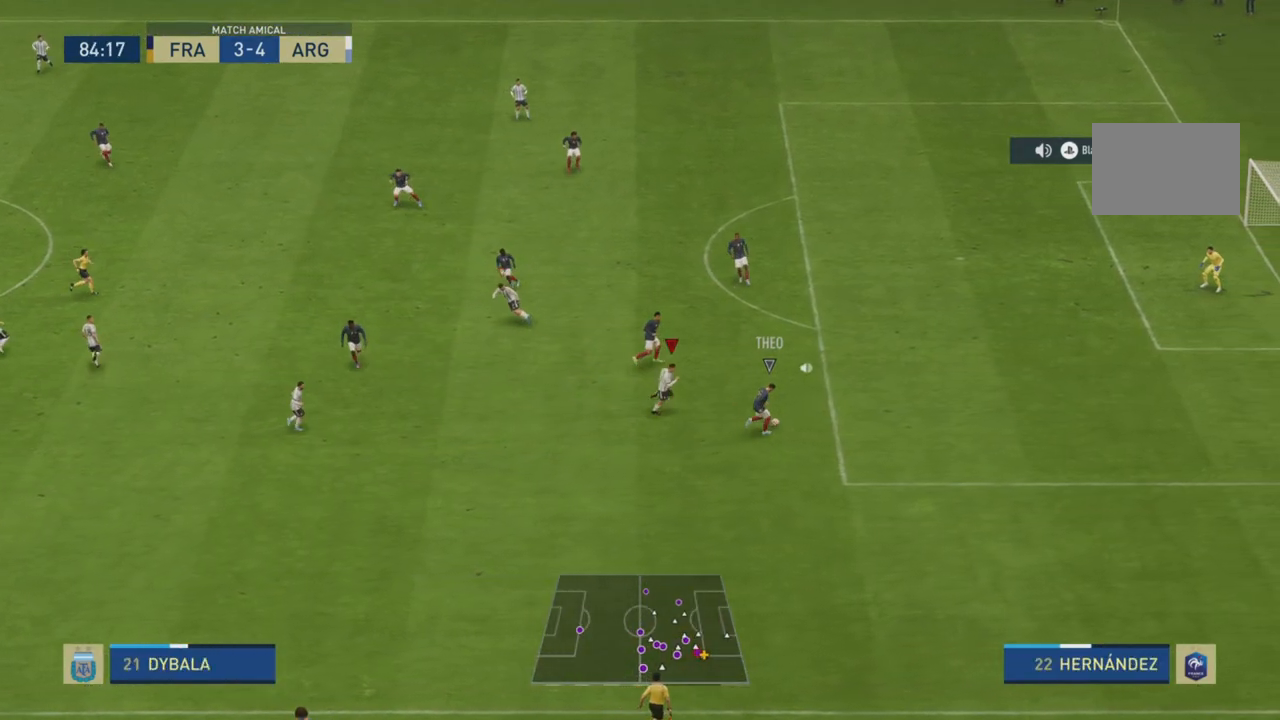
{"buttons": ["R2"], "left_stick": "up-right", "right_stick": "center", "events": [[434, "left_stick", "up-right"]]}
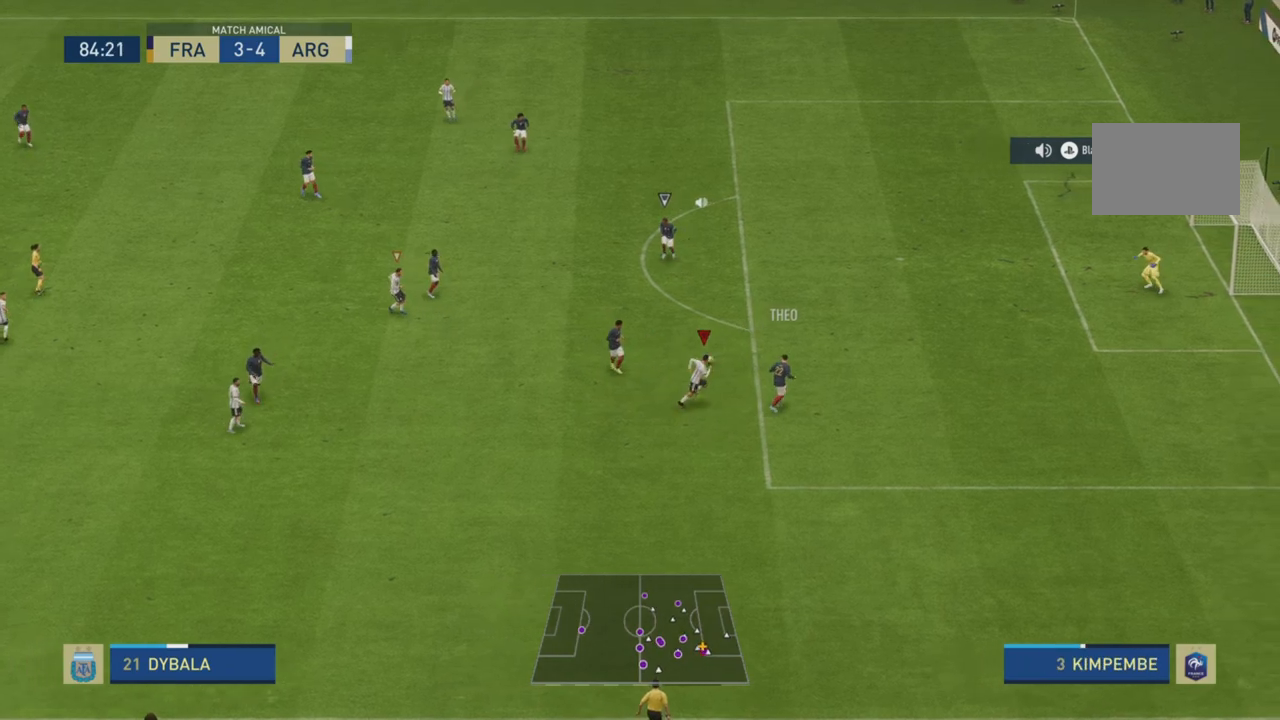
{"buttons": ["L1", "R2"], "left_stick": "up-right", "right_stick": "center", "events": [[50, "CIRCLE", "down"], [150, "CROSS", "down"], [417, "CIRCLE", "up"], [417, "CROSS", "up"], [484, "L1", "down"]]}
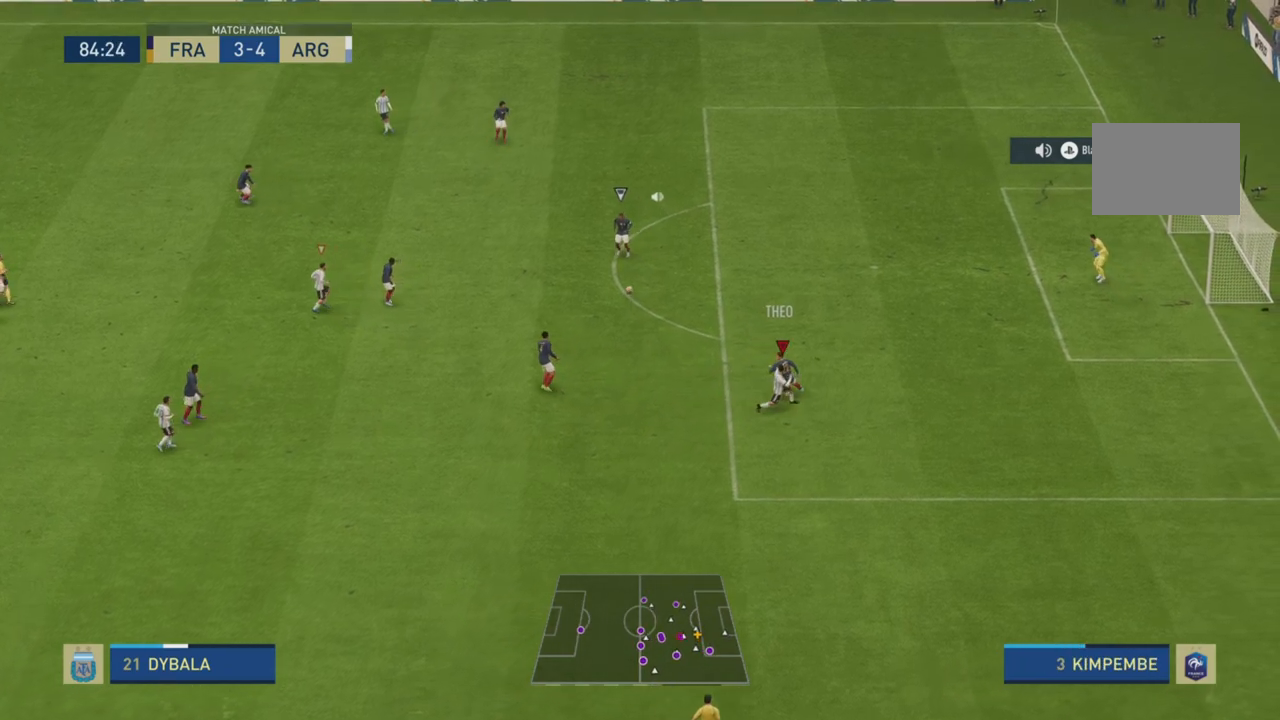
{"buttons": ["L2", "R2"], "left_stick": "up-right", "right_stick": "center", "events": [[84, "L1", "up"], [217, "L2", "down"]]}
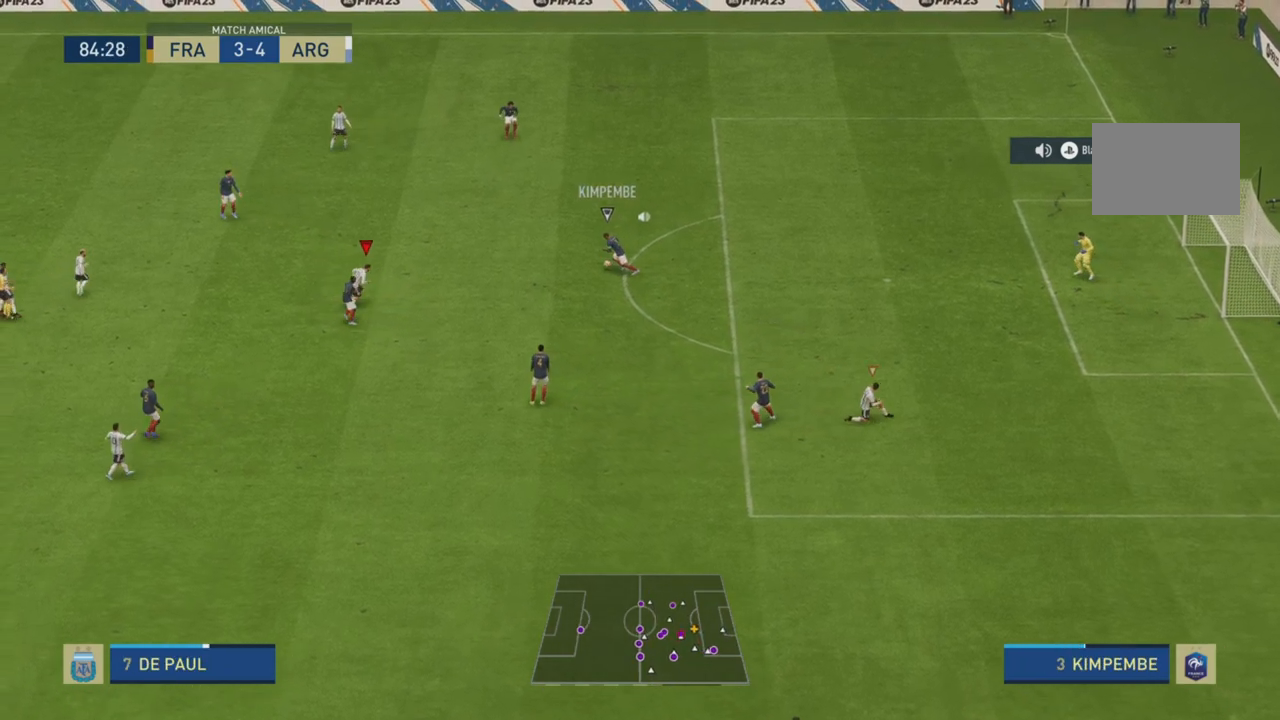
{"buttons": ["L2", "R2"], "left_stick": "up-right", "right_stick": "center", "events": []}
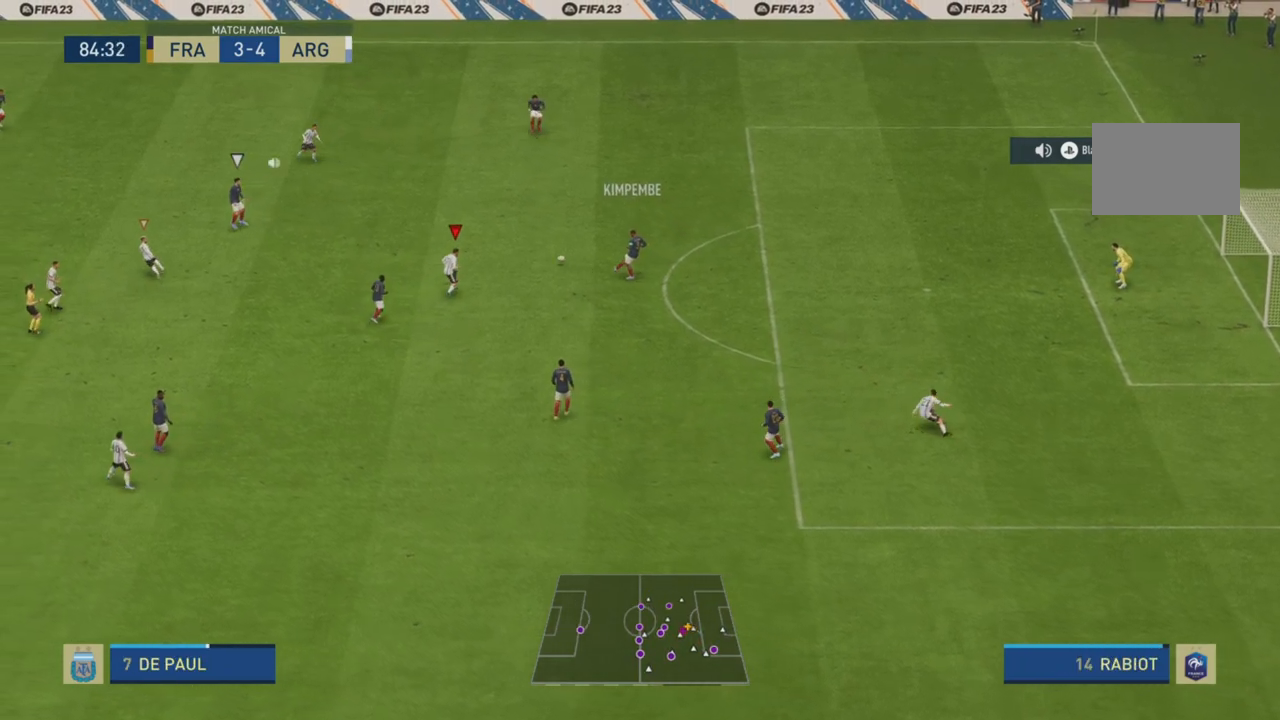
{"buttons": ["L1", "R2"], "left_stick": "up", "right_stick": "center", "events": [[301, "left_stick", "up"], [434, "L2", "up"], [501, "L1", "down"]]}
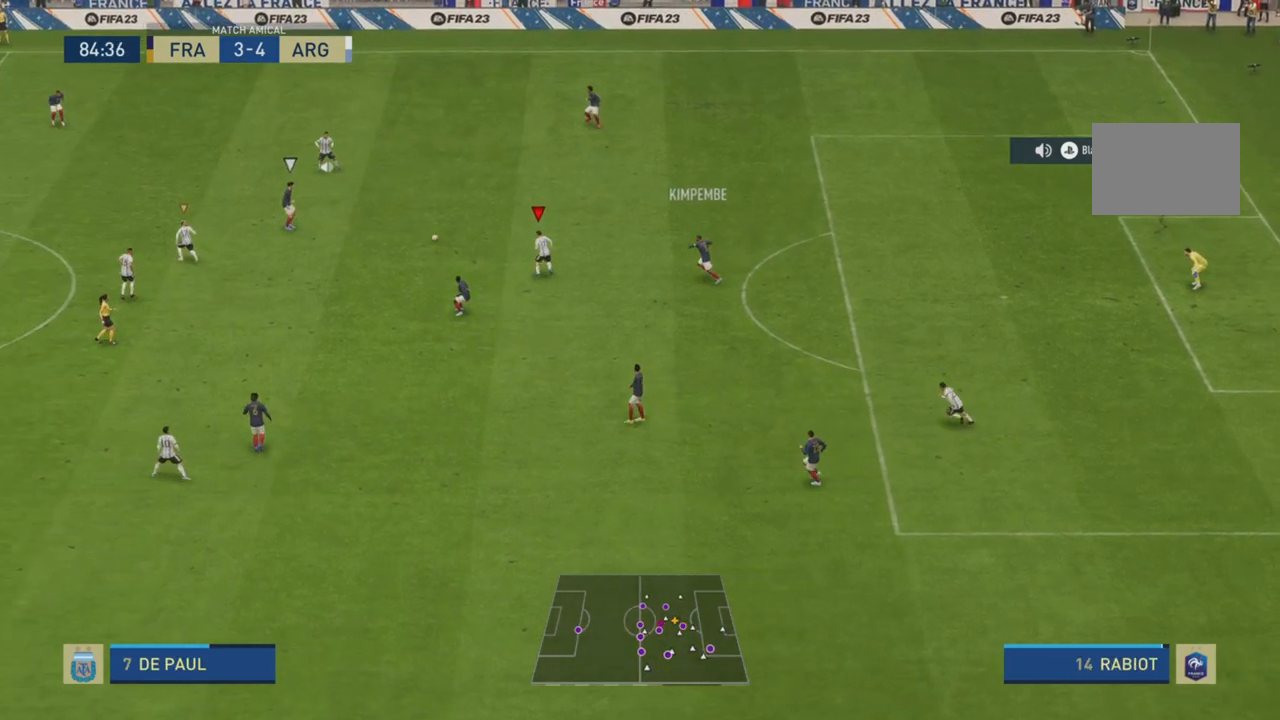
{"buttons": ["L2", "R2"], "left_stick": "right", "right_stick": "center", "events": [[133, "left_stick", "up-right"], [167, "L1", "up"], [267, "L2", "down"], [334, "left_stick", "right"]]}
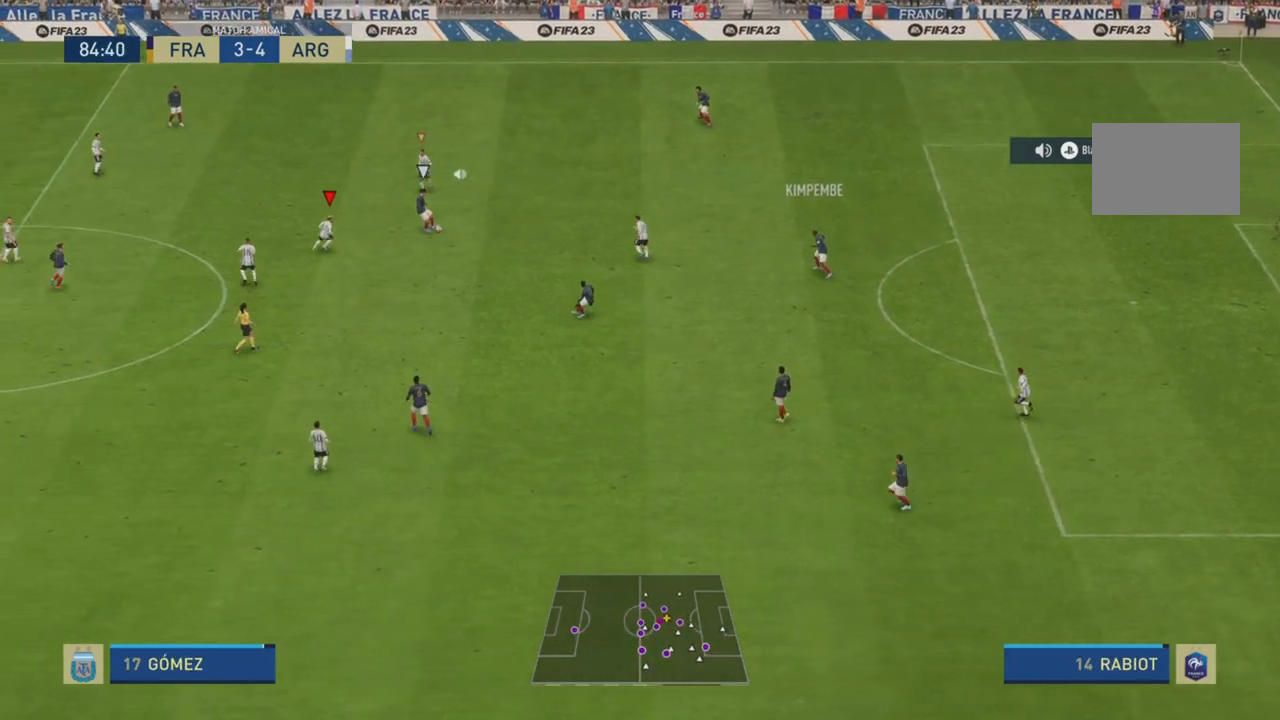
{"buttons": ["L2", "R2"], "left_stick": "down-right", "right_stick": "center", "events": [[384, "left_stick", "down-right"]]}
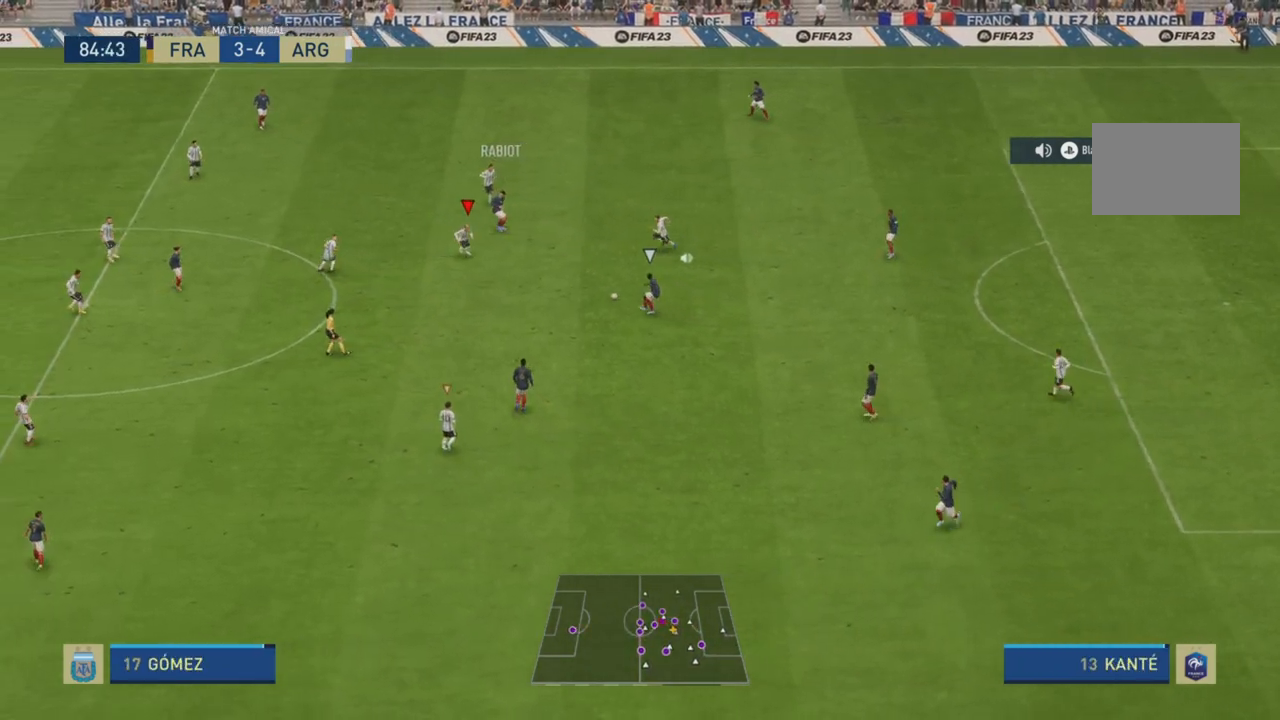
{"buttons": ["R2"], "left_stick": "down", "right_stick": "center", "events": [[83, "left_stick", "down"], [167, "L2", "up"]]}
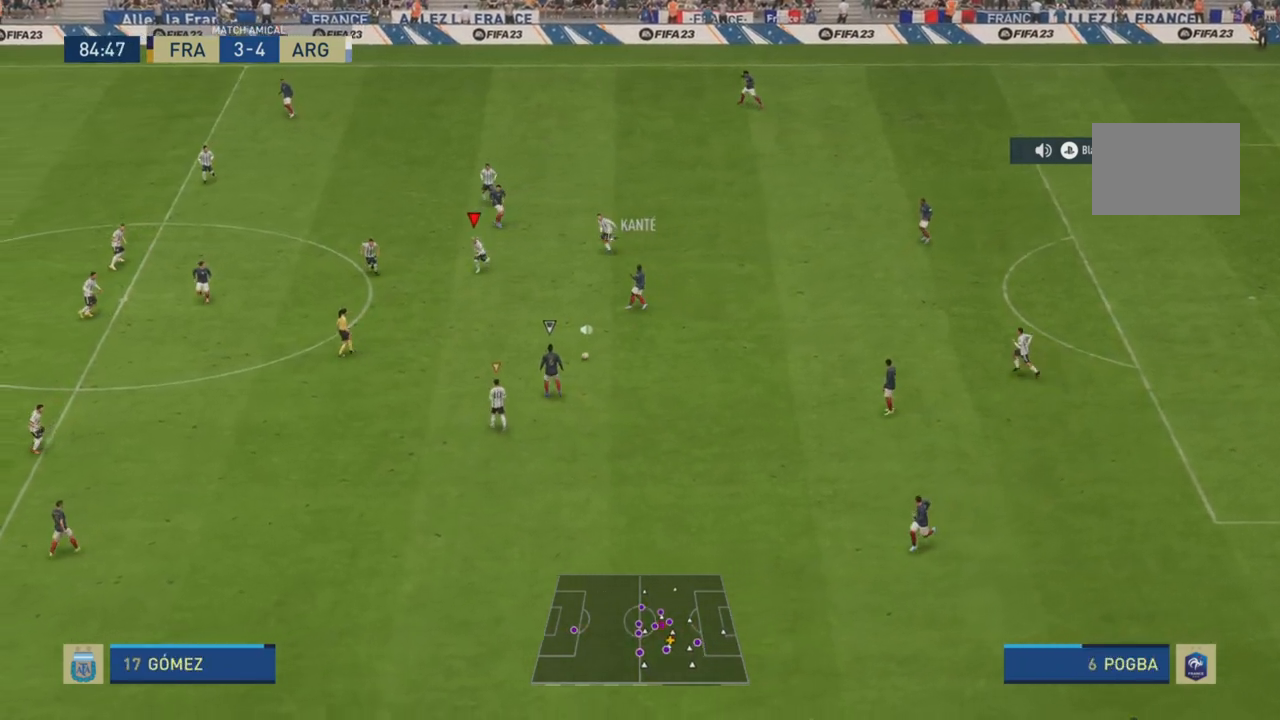
{"buttons": ["R2", "DPAD_LEFT"], "left_stick": "center", "right_stick": "center", "events": [[184, "left_stick", "center"], [284, "DPAD_DOWN", "down"], [418, "DPAD_DOWN", "up"], [501, "DPAD_LEFT", "down"]]}
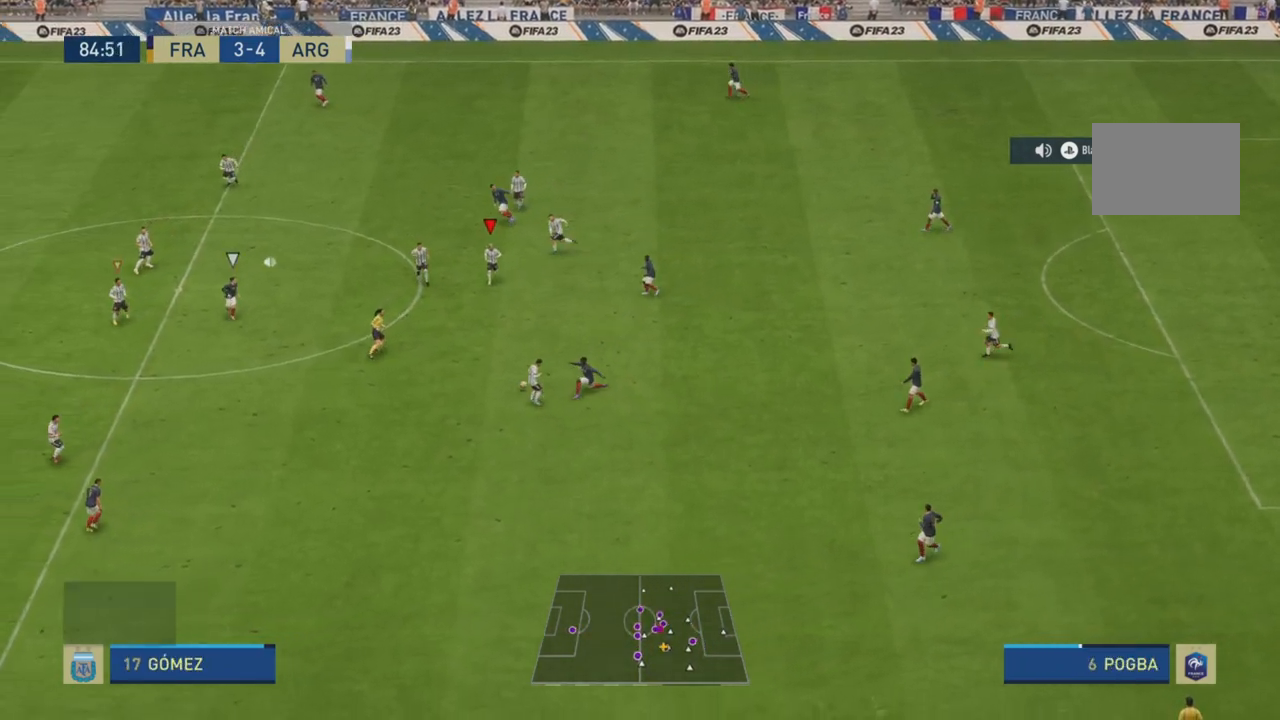
{"buttons": [], "left_stick": "down-right", "right_stick": "center", "events": [[100, "DPAD_LEFT", "up"], [200, "R2", "up"], [233, "CROSS", "down"], [233, "L1", "down"], [250, "left_stick", "down-right"], [467, "CROSS", "up"], [500, "L1", "up"]]}
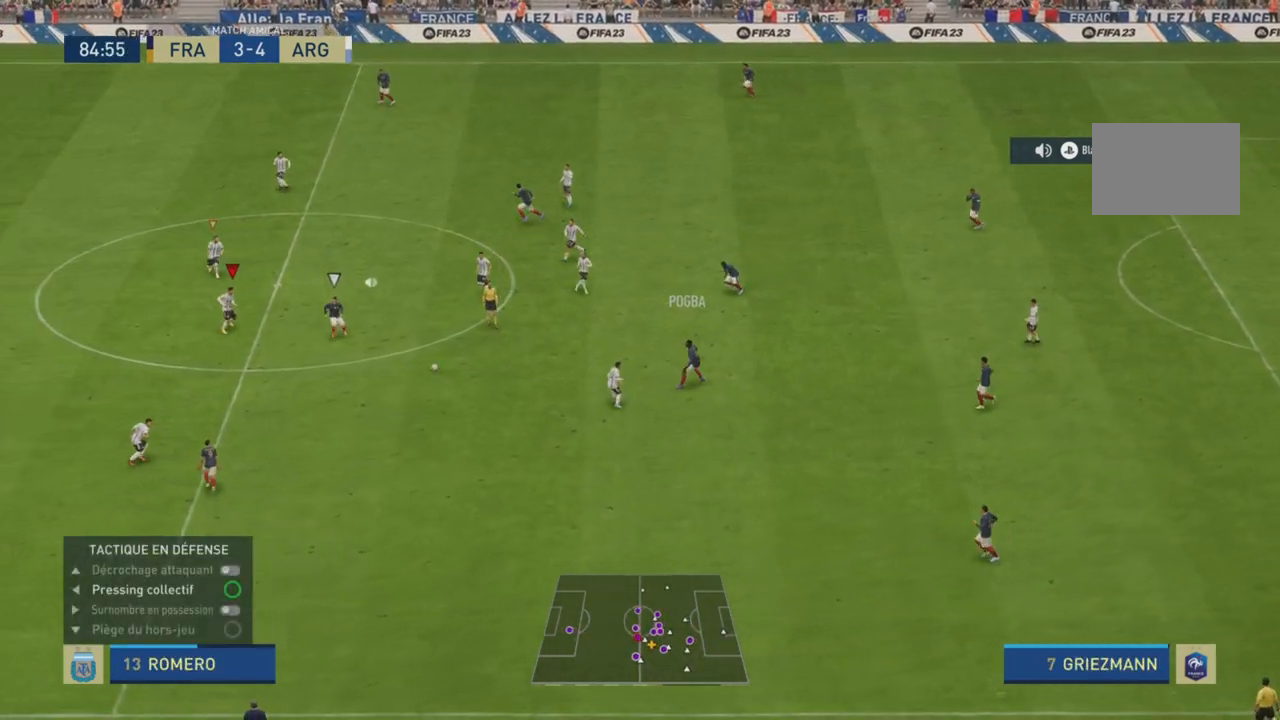
{"buttons": ["R2"], "left_stick": "down", "right_stick": "center", "events": [[134, "R2", "down"], [434, "left_stick", "down"]]}